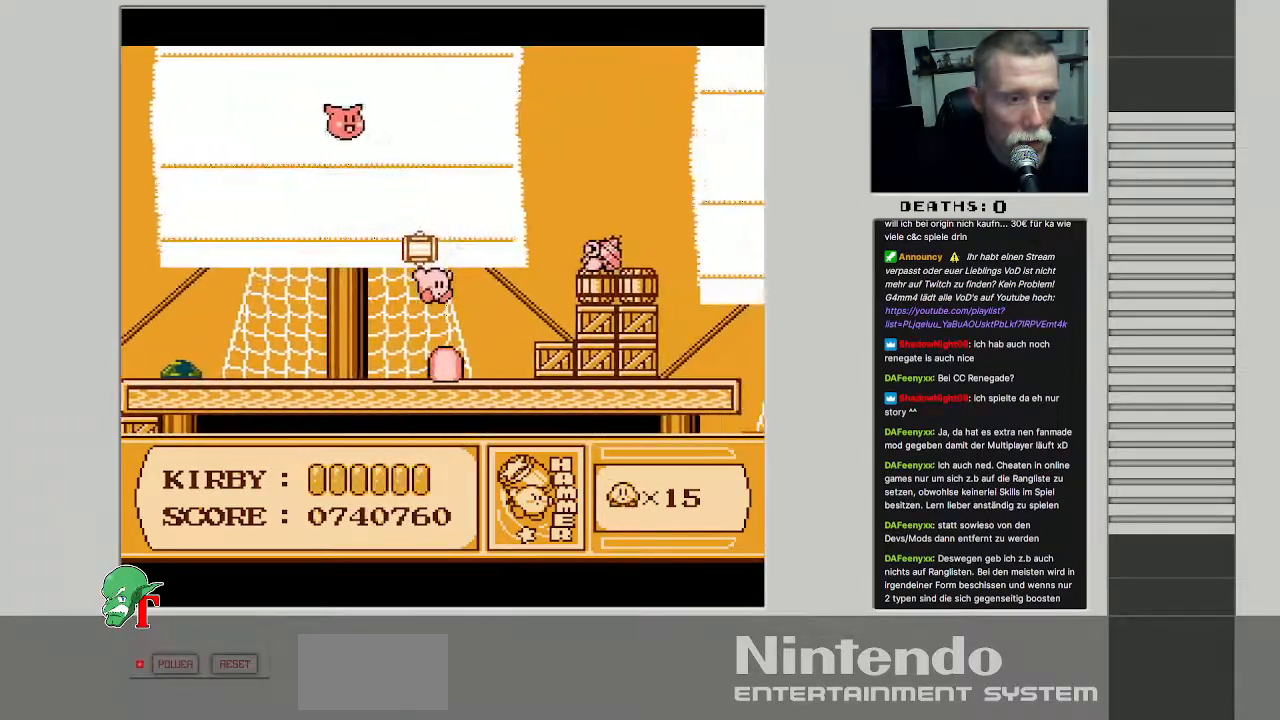
Gameplay with a controller (Nintendo layout); each line is a JSON object with the inputs held at the frame after it. "events" lists button and stick changes between this image and that frame as [ms after this image, input, new state], when the widget could be followed in between. Not read: L3 R3.
{"buttons": ["DPAD_RIGHT"], "events": [[67, "B", "down"], [283, "B", "up"]]}
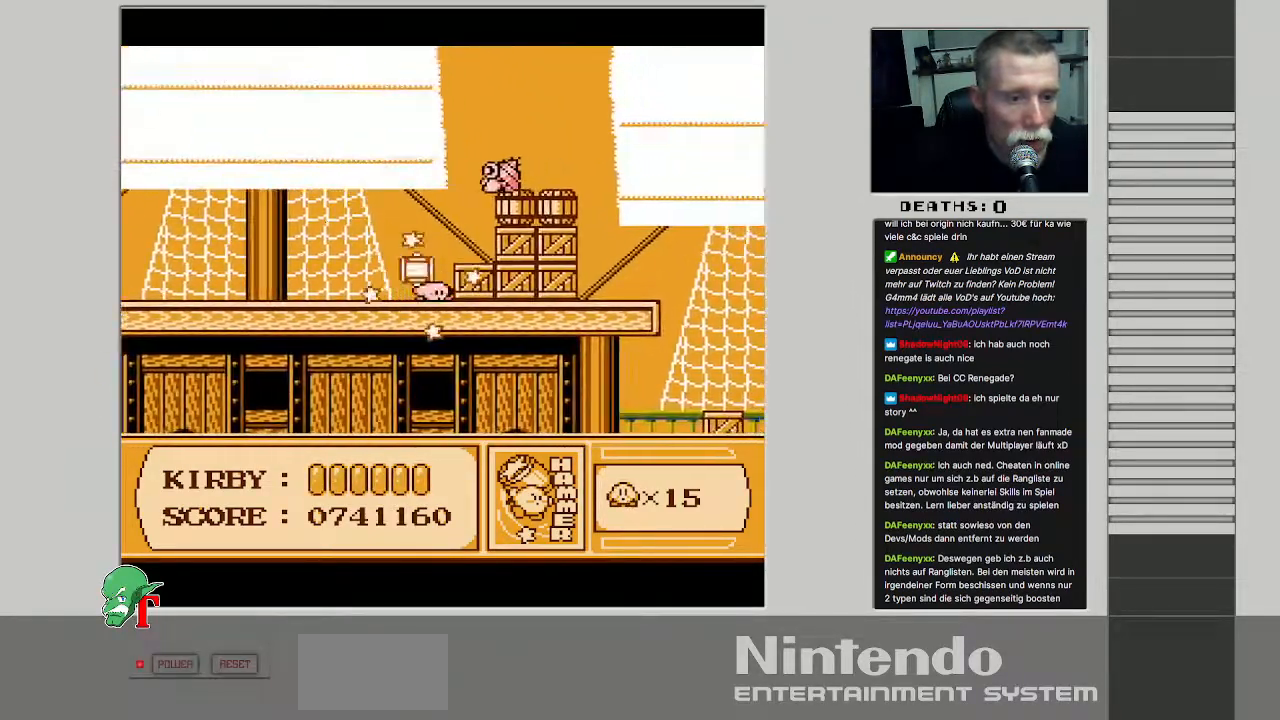
{"buttons": [], "events": [[83, "DPAD_RIGHT", "up"], [150, "A", "down"], [267, "B", "down"], [433, "A", "up"], [483, "B", "up"]]}
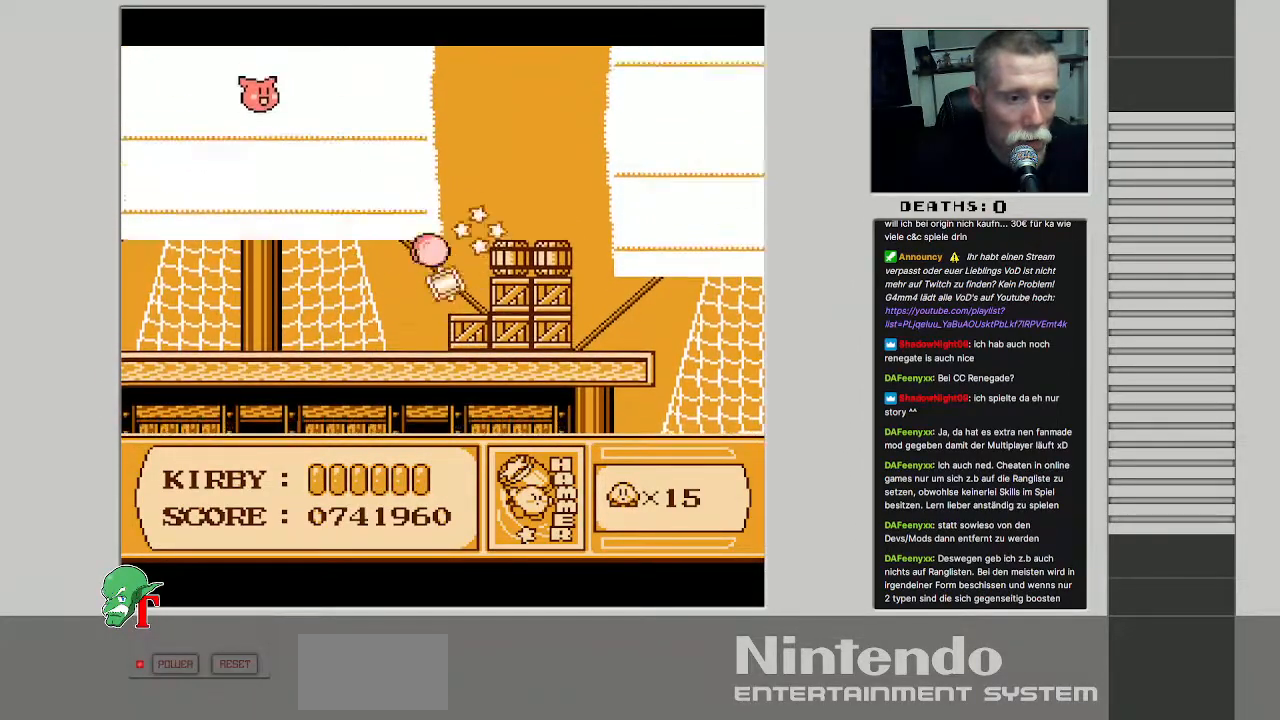
{"buttons": ["DPAD_RIGHT"], "events": [[50, "B", "down"], [50, "DPAD_RIGHT", "down"], [300, "B", "up"]]}
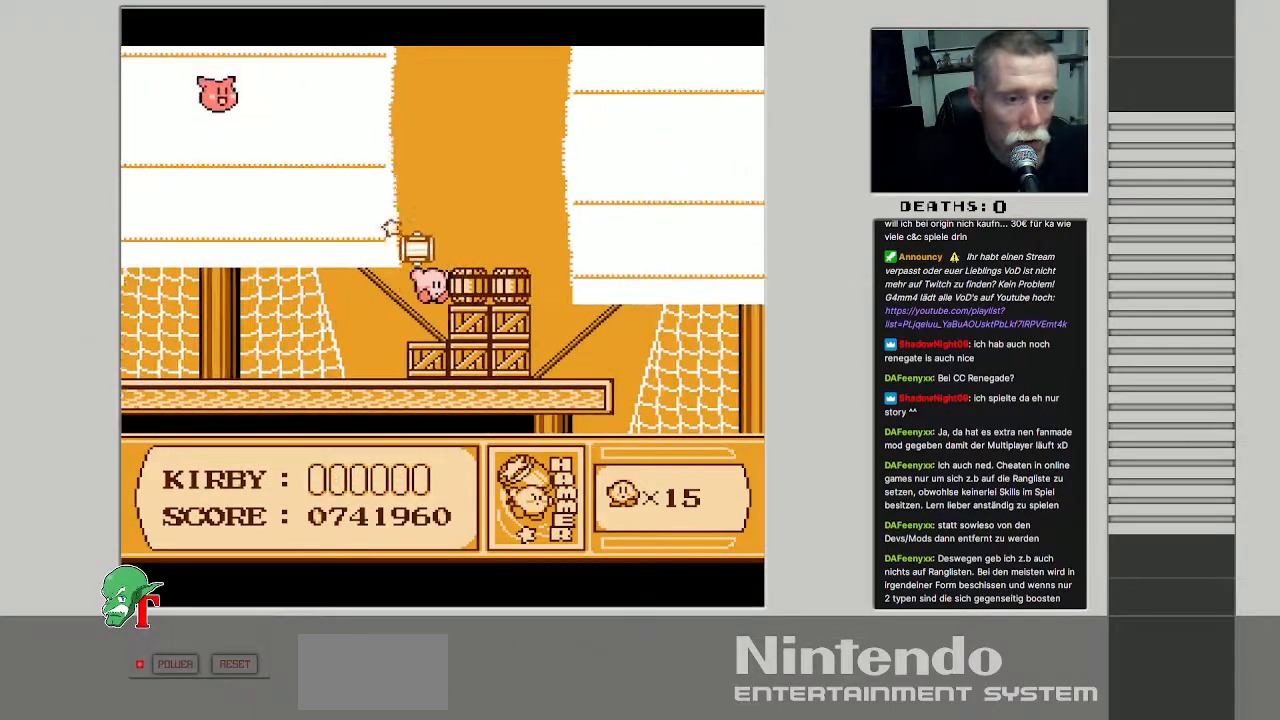
{"buttons": ["A", "DPAD_RIGHT"], "events": [[217, "A", "down"]]}
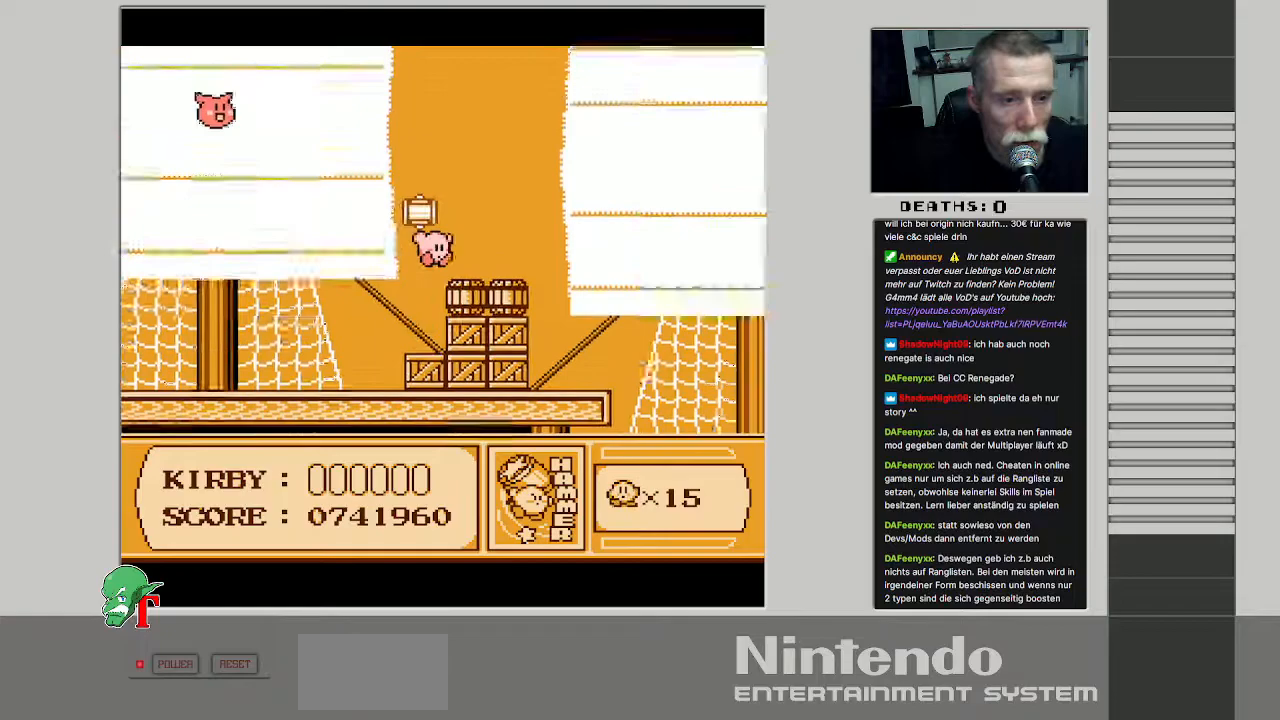
{"buttons": ["DPAD_RIGHT"], "events": [[33, "A", "up"]]}
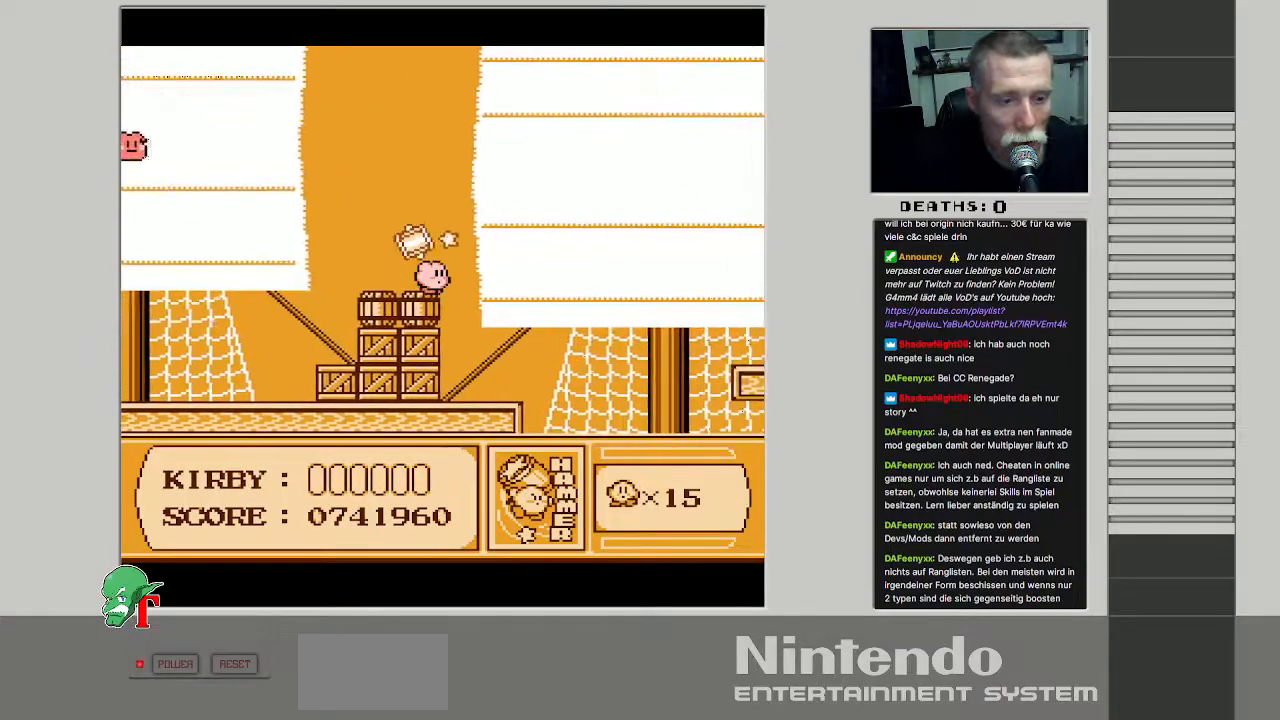
{"buttons": [], "events": [[267, "DPAD_RIGHT", "up"]]}
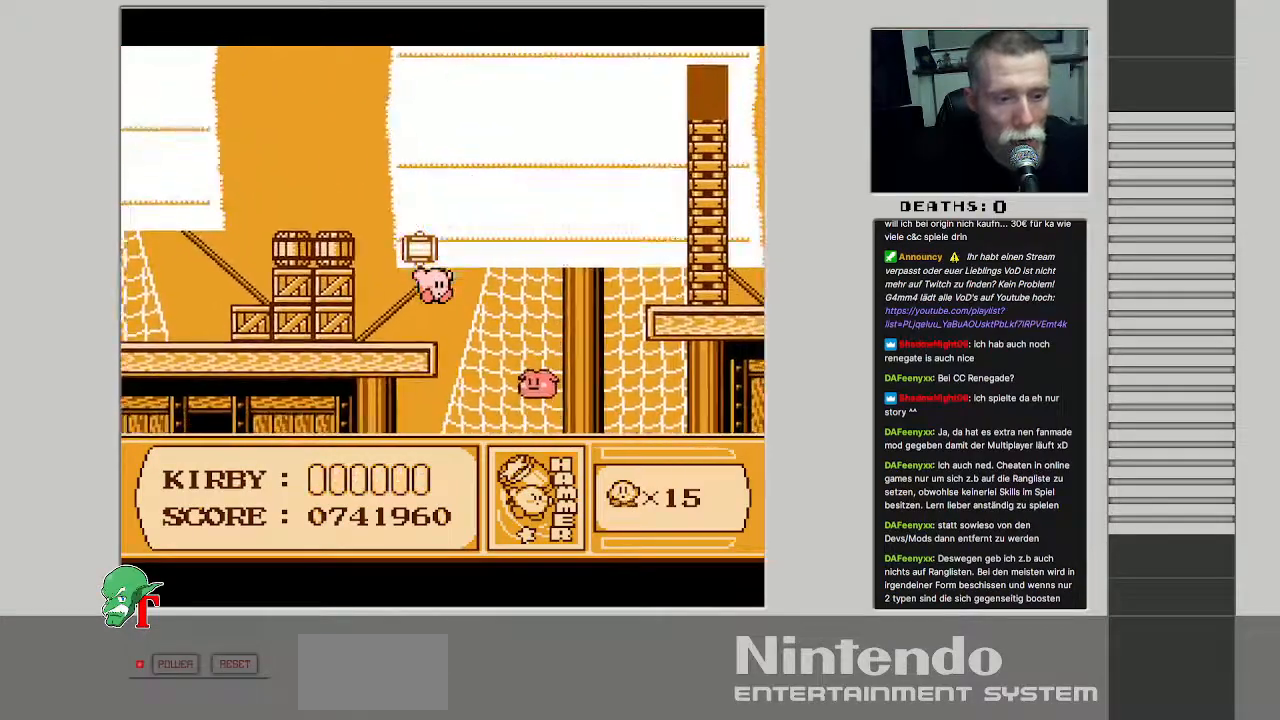
{"buttons": [], "events": [[317, "DPAD_RIGHT", "down"], [500, "DPAD_RIGHT", "up"]]}
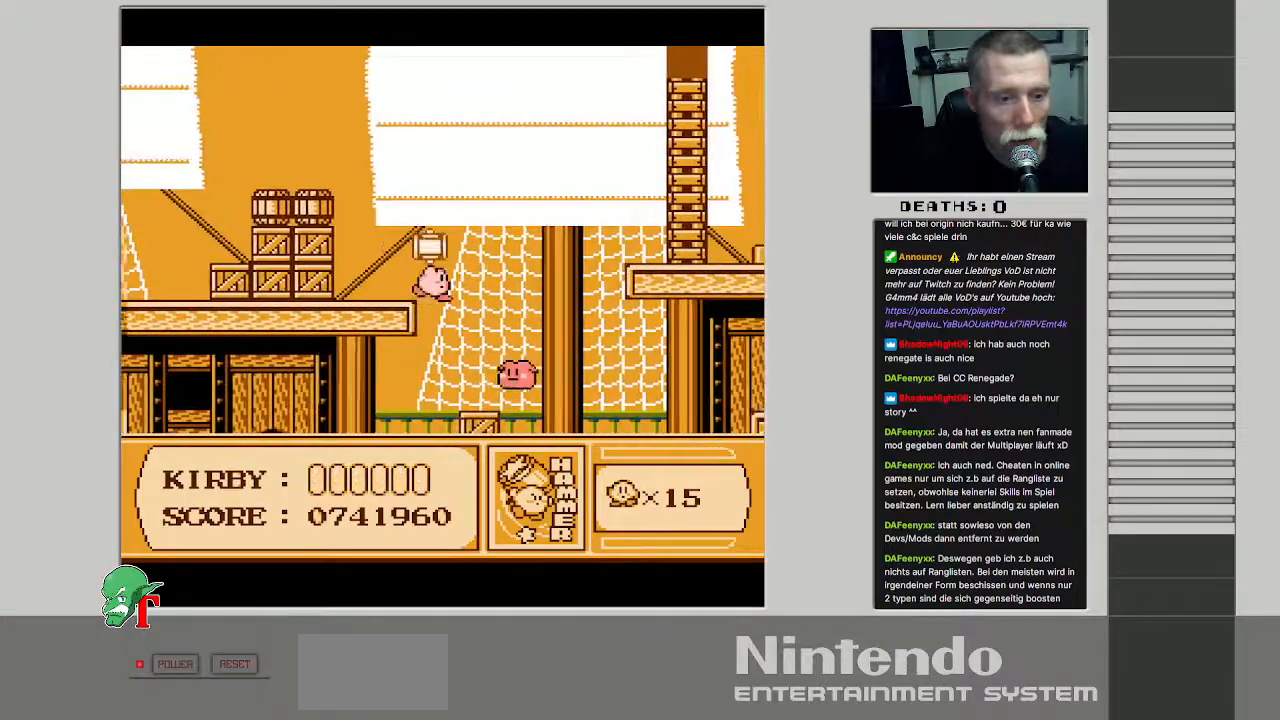
{"buttons": ["DPAD_LEFT"], "events": [[150, "B", "down"], [267, "DPAD_LEFT", "down"], [300, "B", "up"], [317, "DPAD_DOWN", "down"], [383, "DPAD_DOWN", "up"]]}
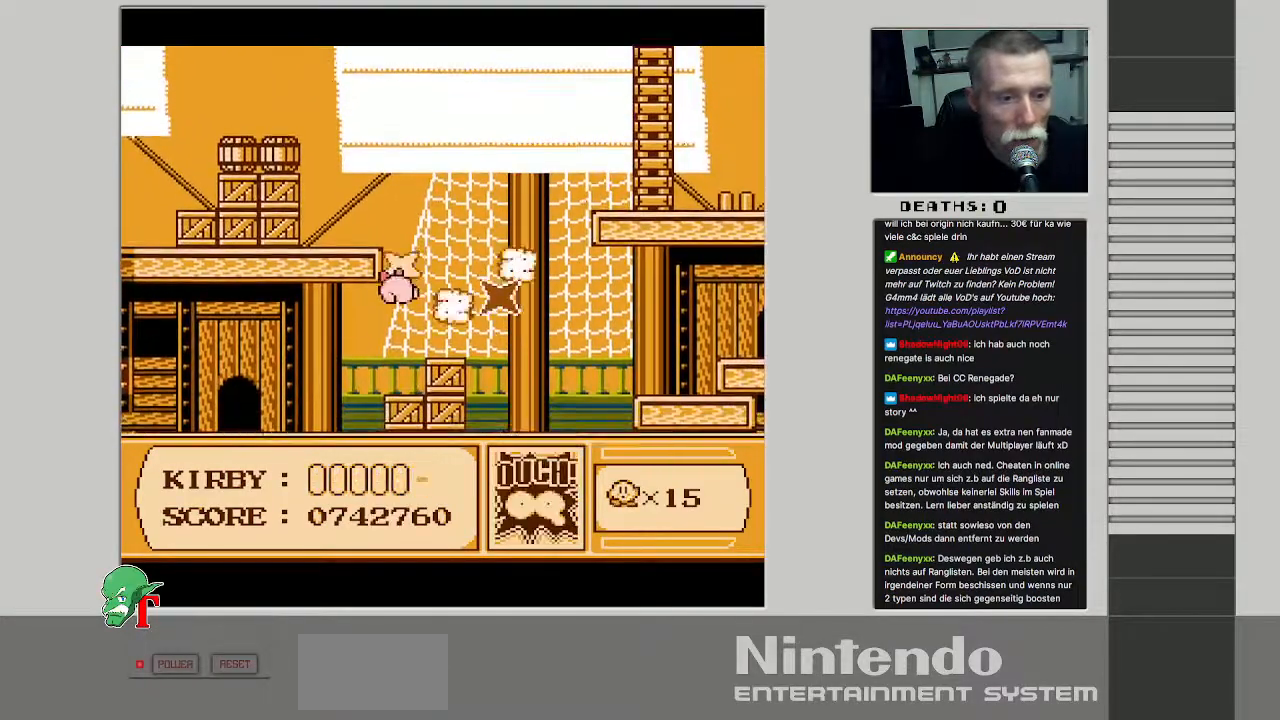
{"buttons": ["A", "DPAD_RIGHT"], "events": [[133, "DPAD_LEFT", "up"], [367, "DPAD_RIGHT", "down"], [500, "A", "down"]]}
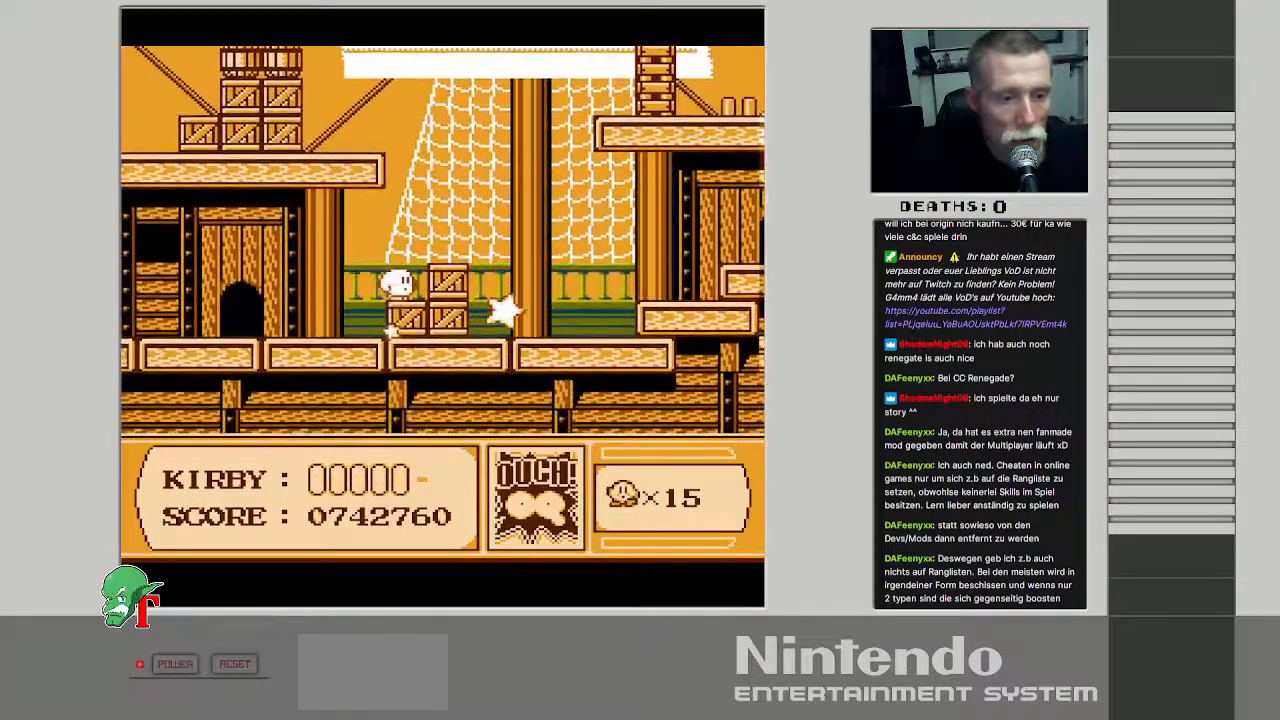
{"buttons": ["DPAD_RIGHT"], "events": [[250, "A", "up"]]}
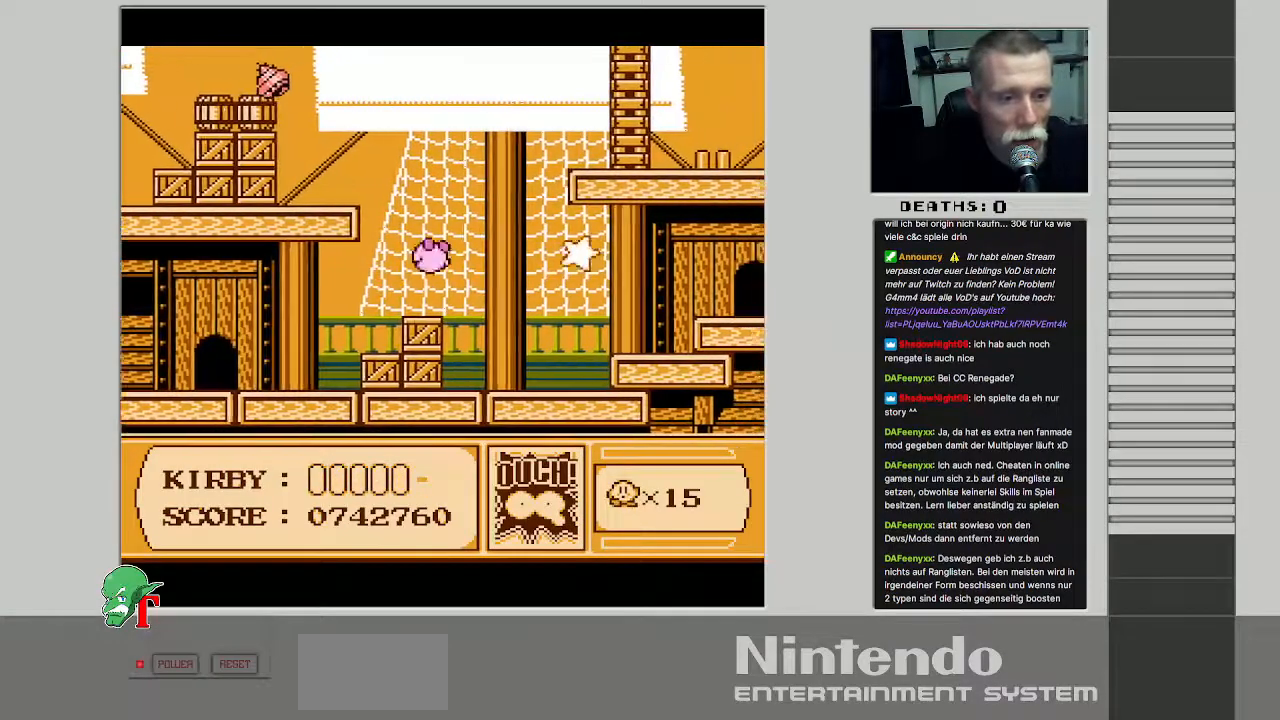
{"buttons": ["DPAD_RIGHT"], "events": [[17, "B", "down"], [433, "B", "up"]]}
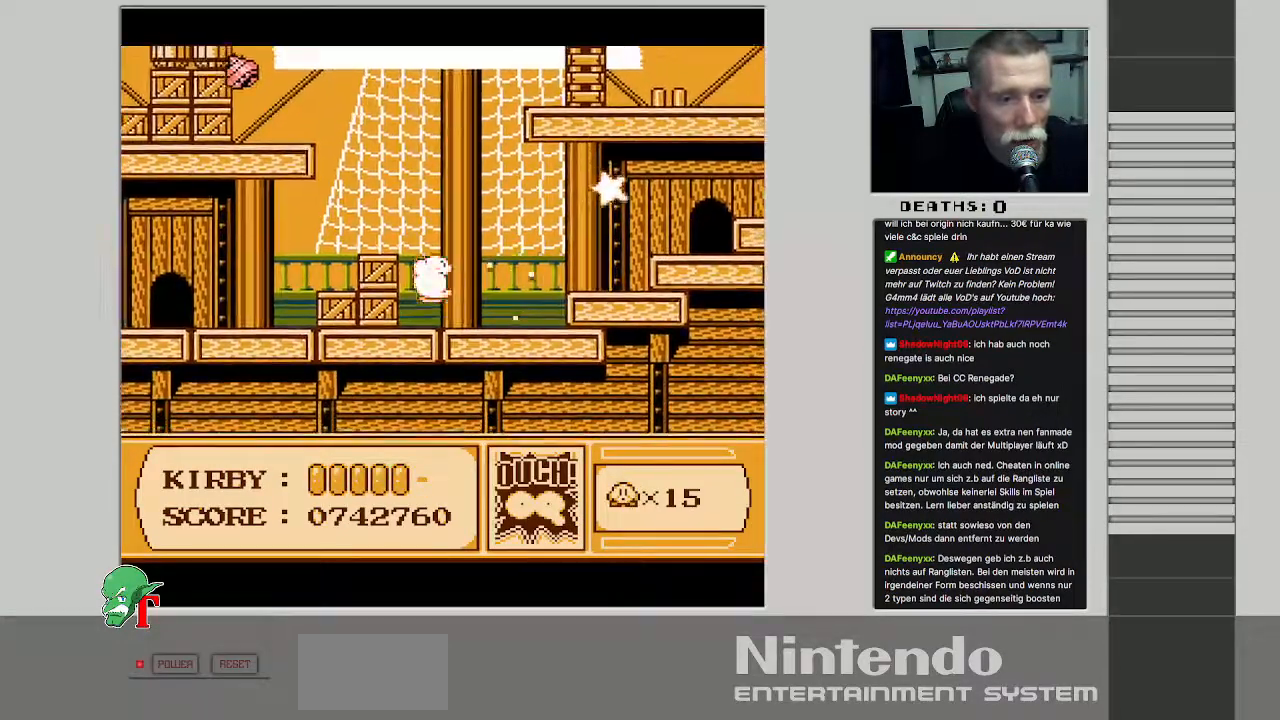
{"buttons": ["DPAD_RIGHT"], "events": []}
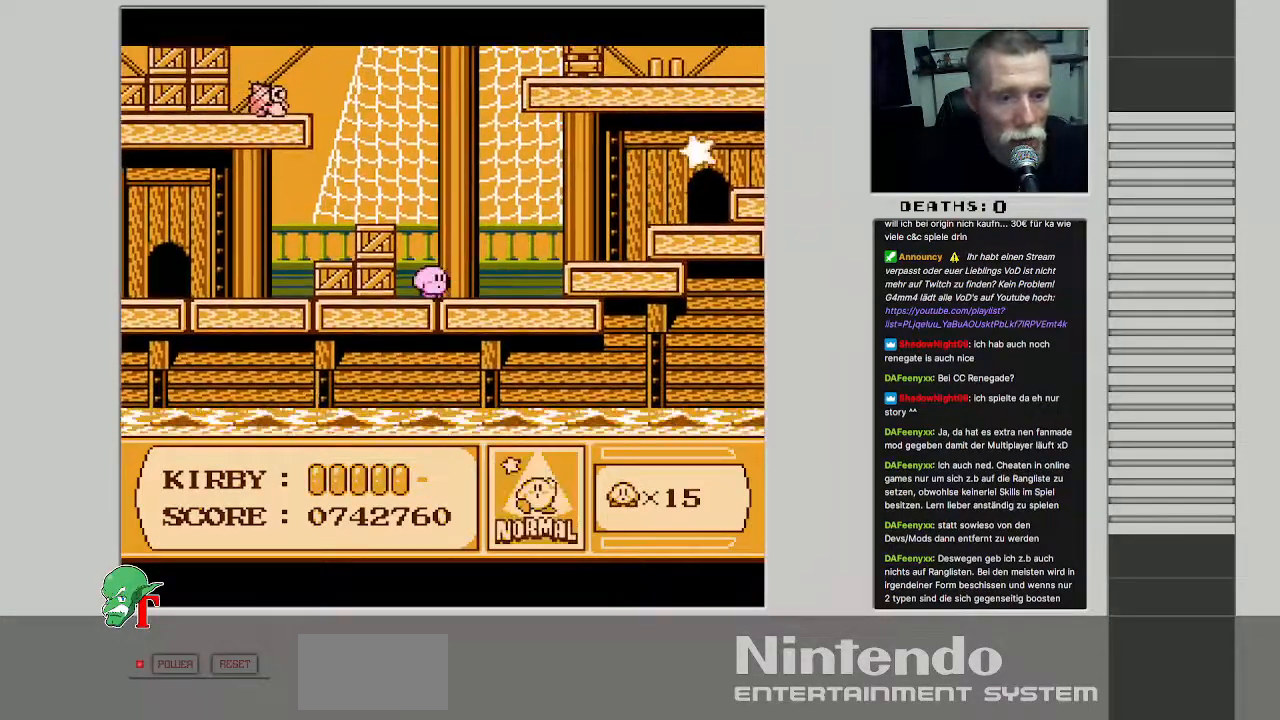
{"buttons": ["A", "DPAD_RIGHT"], "events": [[433, "A", "down"]]}
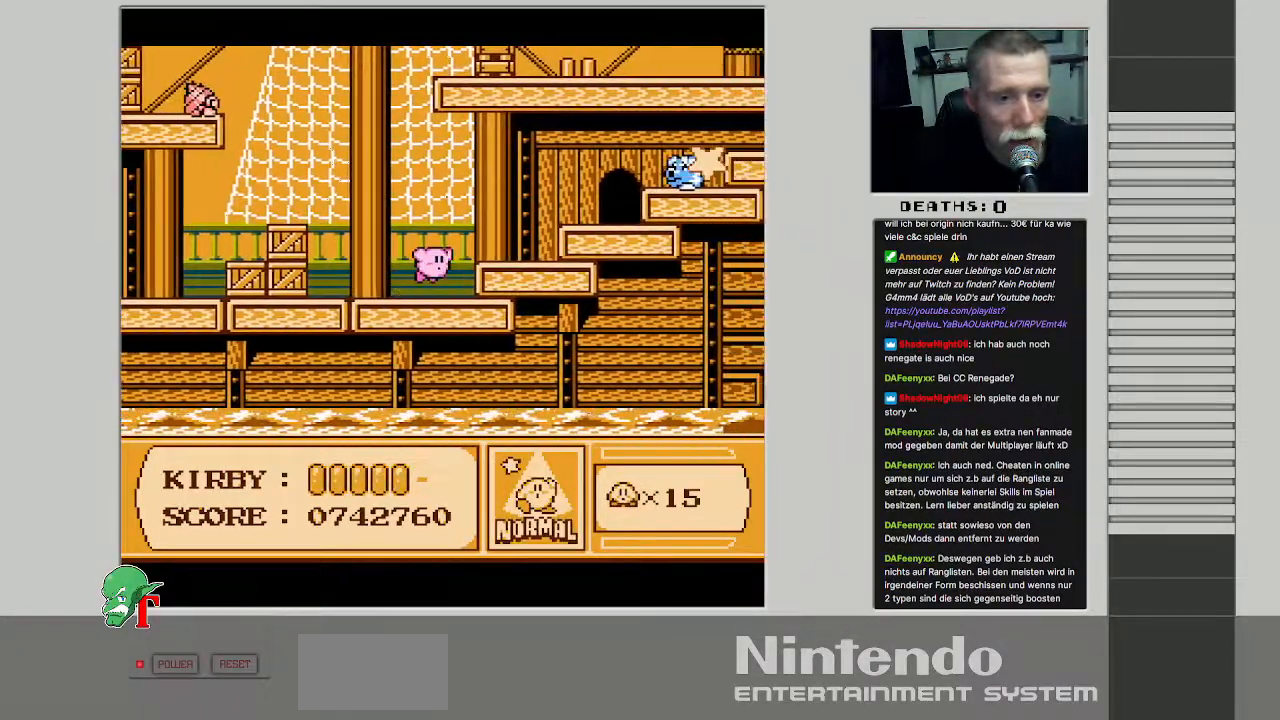
{"buttons": ["B"], "events": [[383, "B", "down"], [433, "A", "up"], [450, "DPAD_RIGHT", "up"]]}
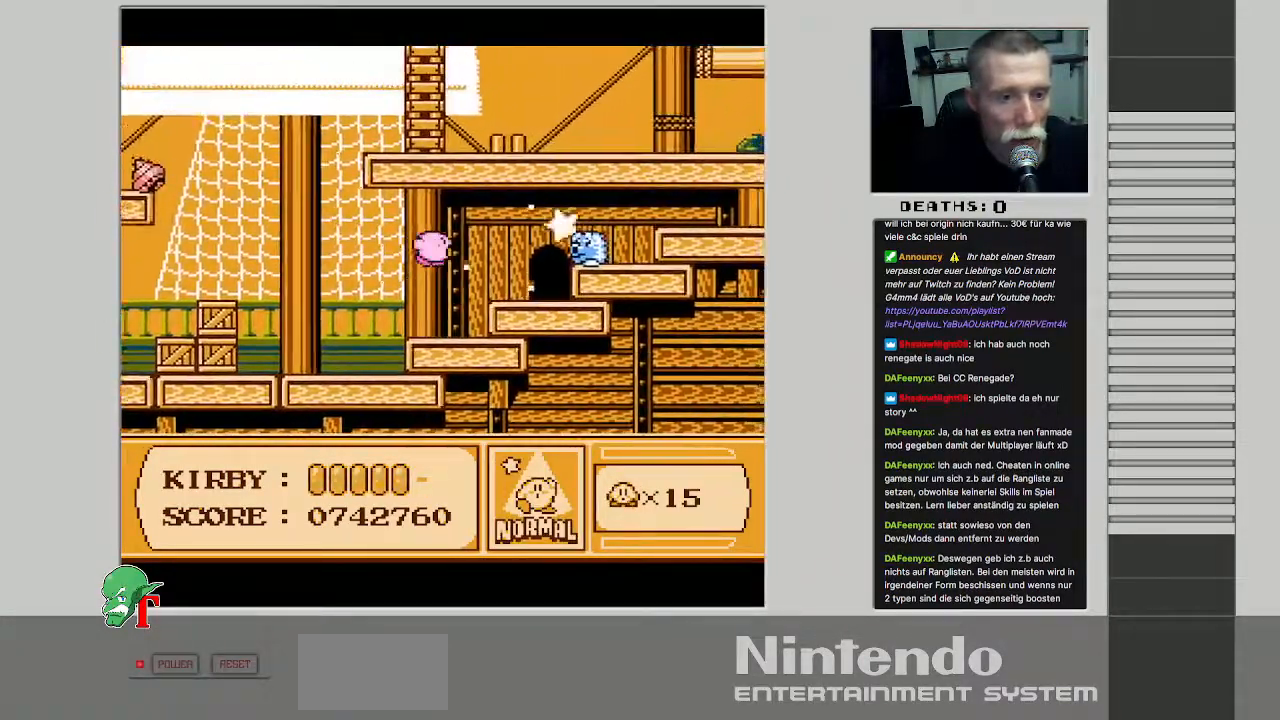
{"buttons": ["DPAD_DOWN", "DPAD_LEFT"], "events": [[267, "DPAD_DOWN", "down"], [283, "DPAD_LEFT", "down"], [433, "B", "up"]]}
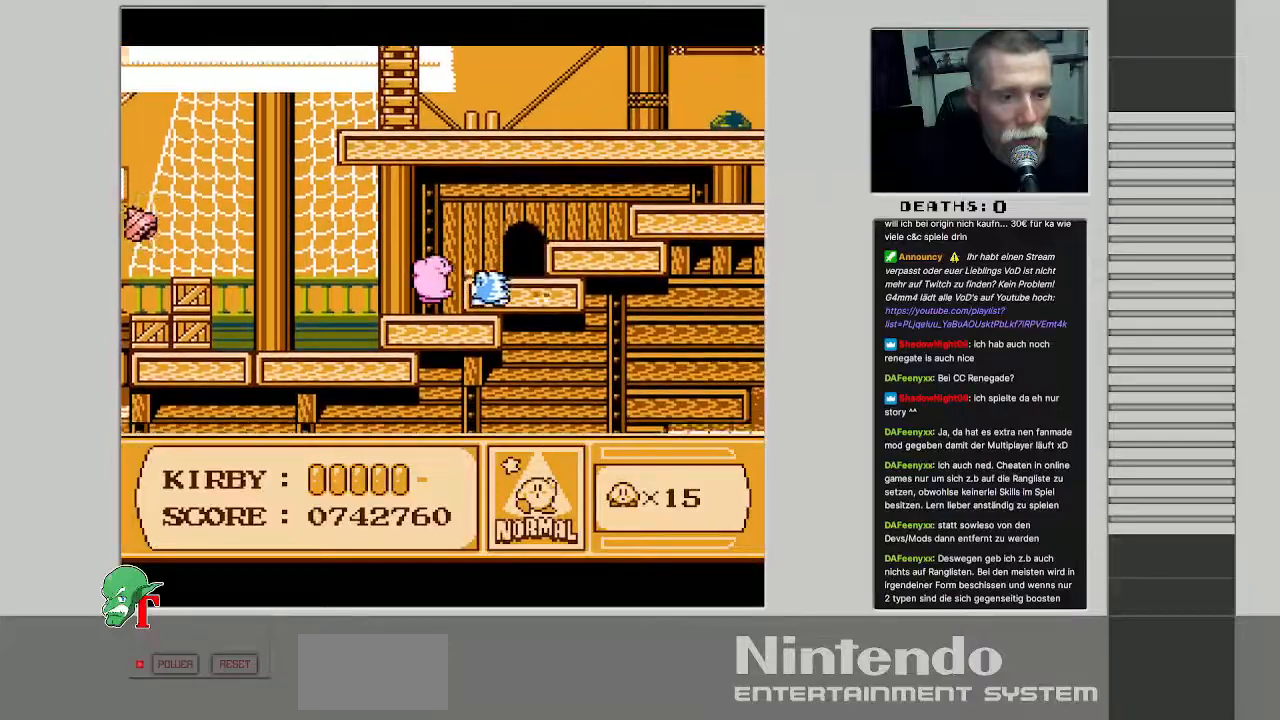
{"buttons": ["DPAD_DOWN"], "events": [[117, "DPAD_LEFT", "up"], [133, "DPAD_DOWN", "up"], [300, "DPAD_DOWN", "down"]]}
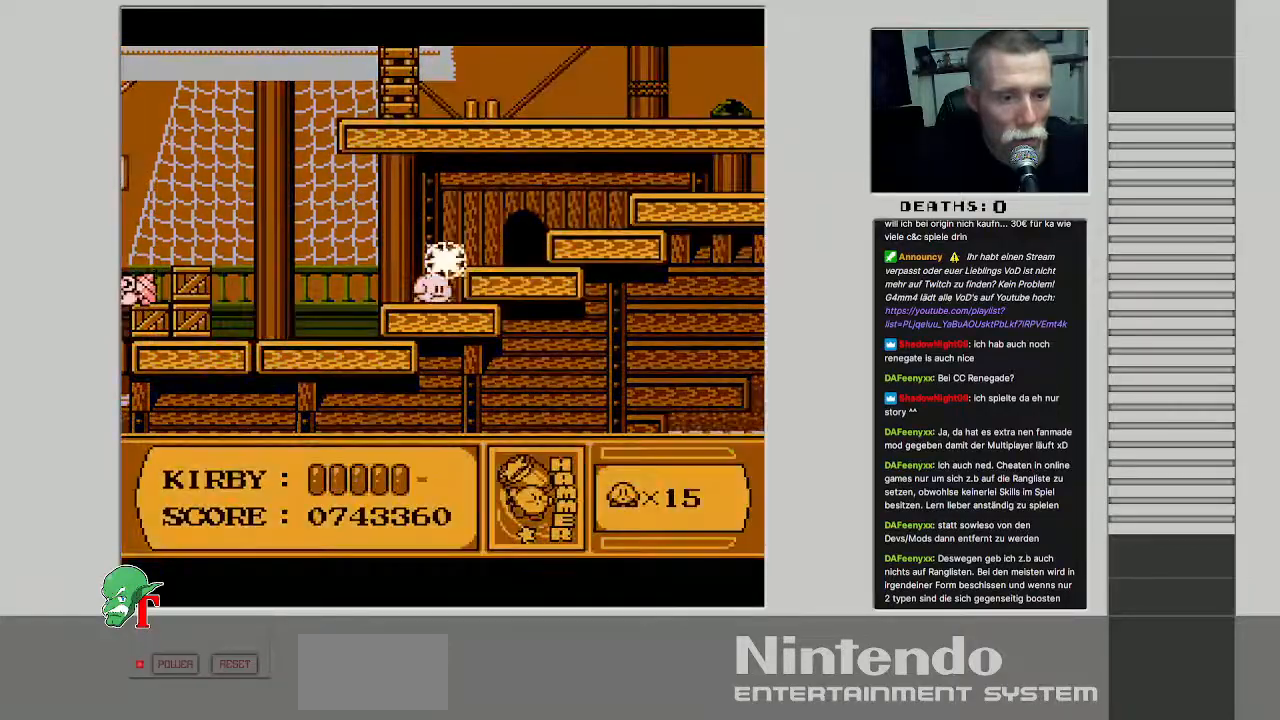
{"buttons": [], "events": [[83, "DPAD_DOWN", "up"]]}
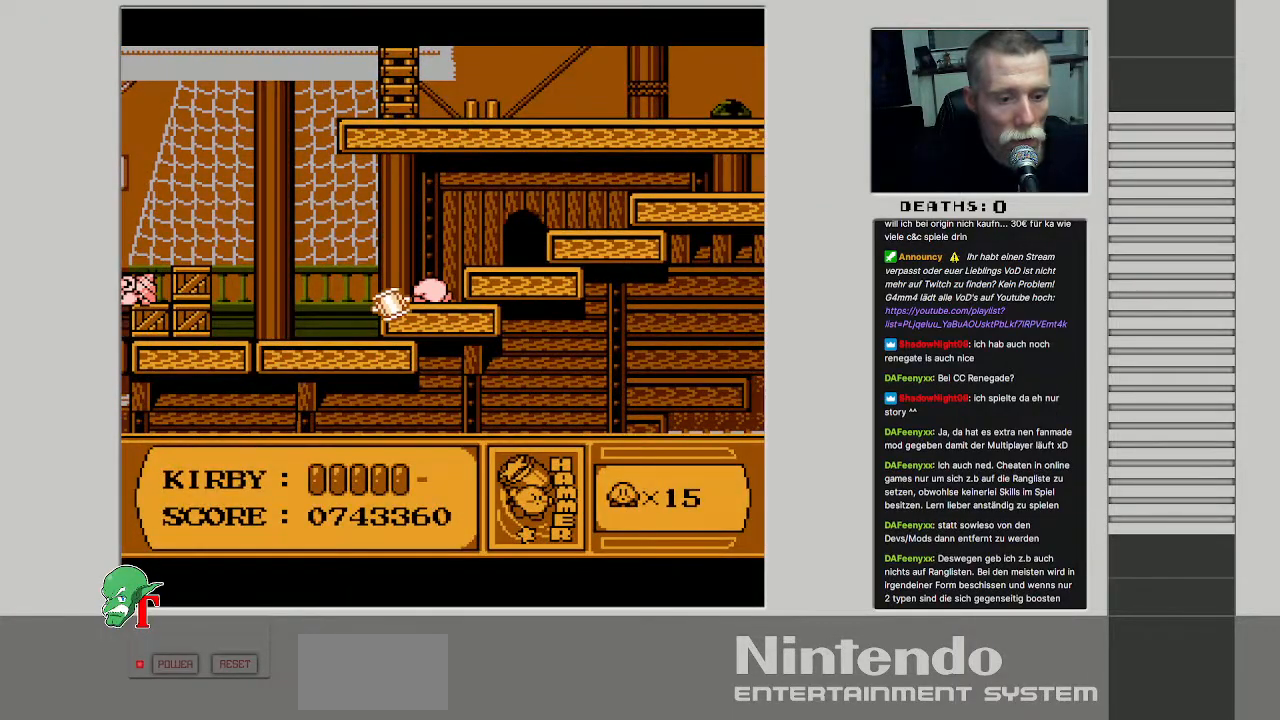
{"buttons": [], "events": [[167, "DPAD_LEFT", "down"], [350, "DPAD_LEFT", "up"]]}
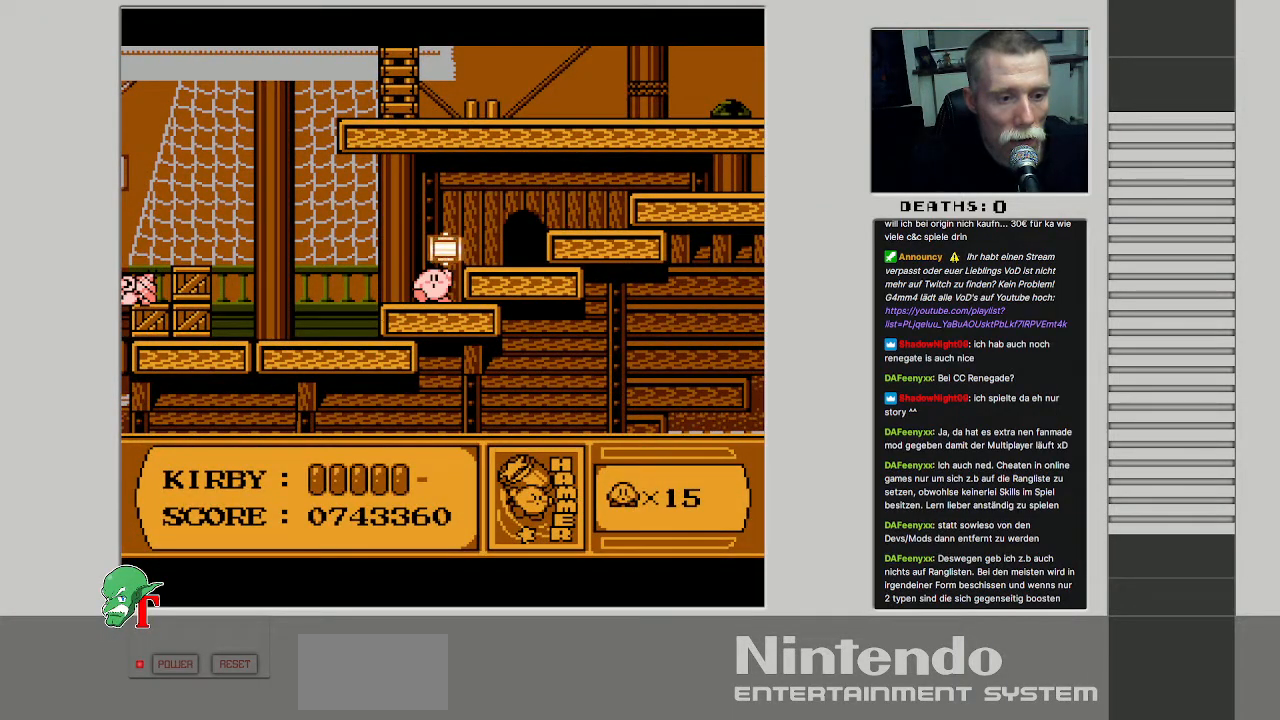
{"buttons": ["DPAD_LEFT"], "events": [[50, "DPAD_LEFT", "down"], [217, "DPAD_LEFT", "up"], [333, "DPAD_LEFT", "down"]]}
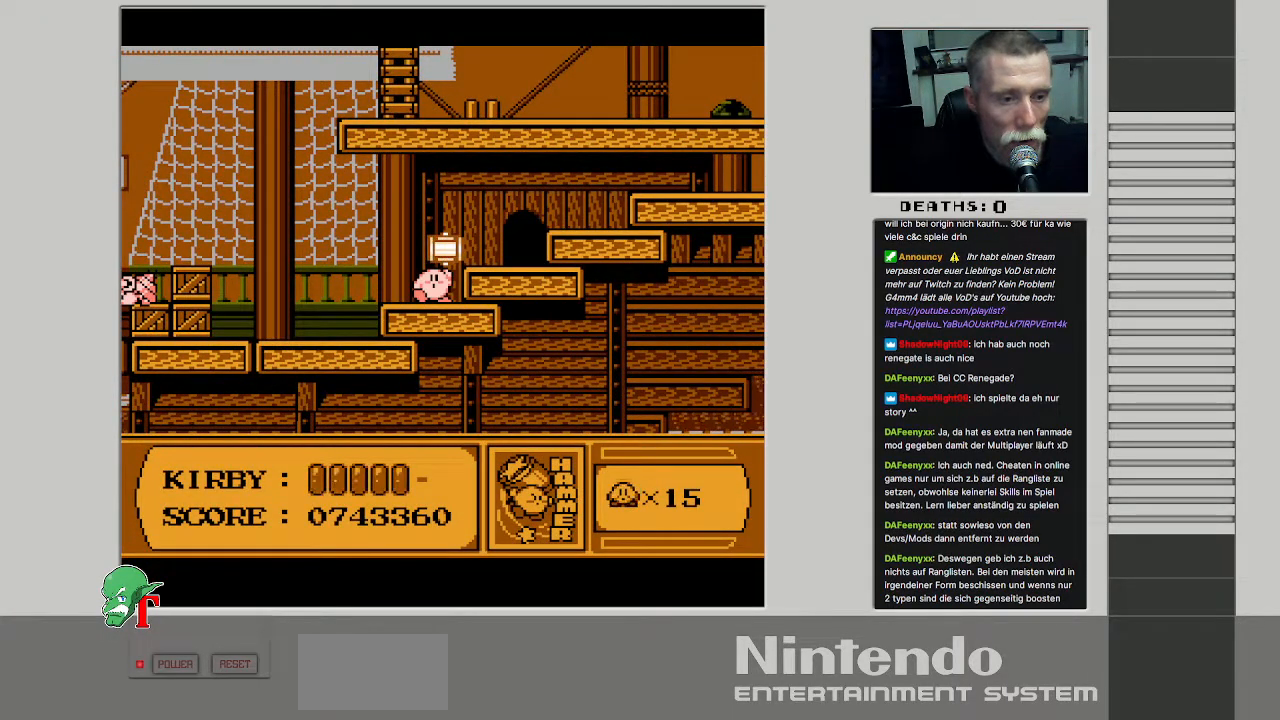
{"buttons": ["DPAD_LEFT"], "events": [[17, "DPAD_LEFT", "up"], [133, "DPAD_LEFT", "down"], [300, "DPAD_LEFT", "up"], [383, "DPAD_LEFT", "down"]]}
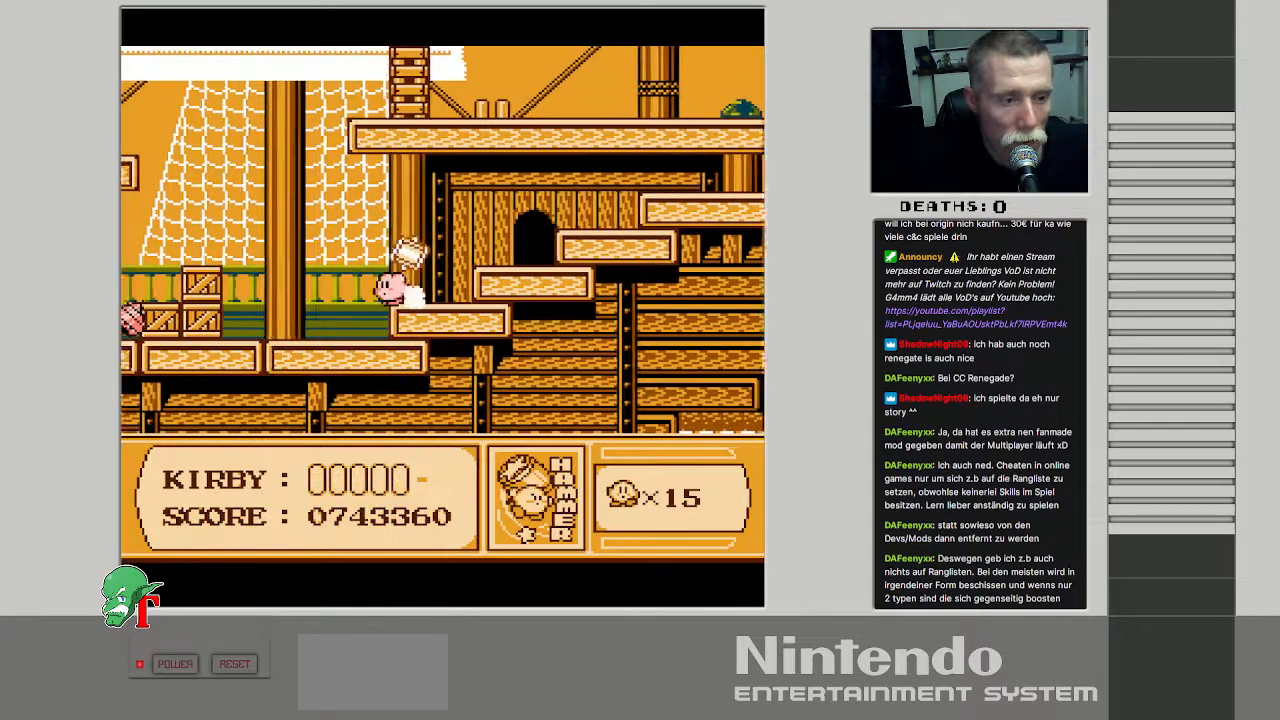
{"buttons": ["A", "DPAD_LEFT"], "events": [[450, "A", "down"]]}
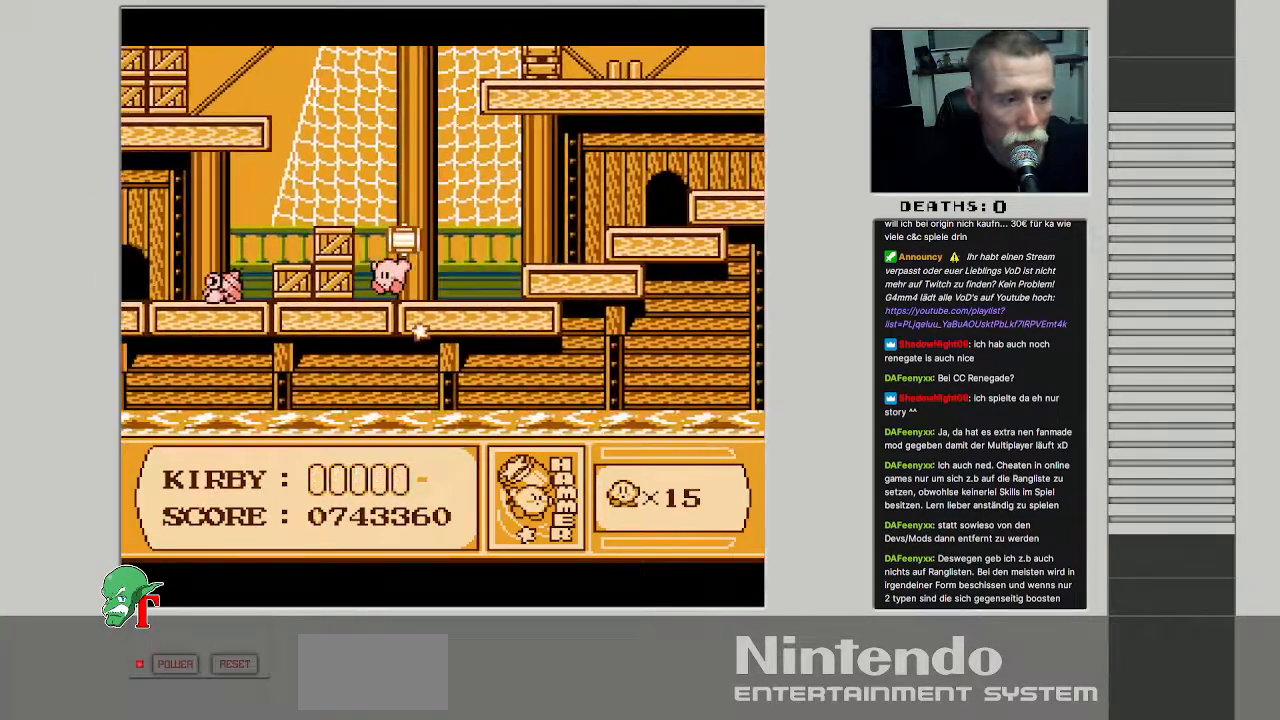
{"buttons": ["DPAD_LEFT"], "events": [[233, "A", "up"]]}
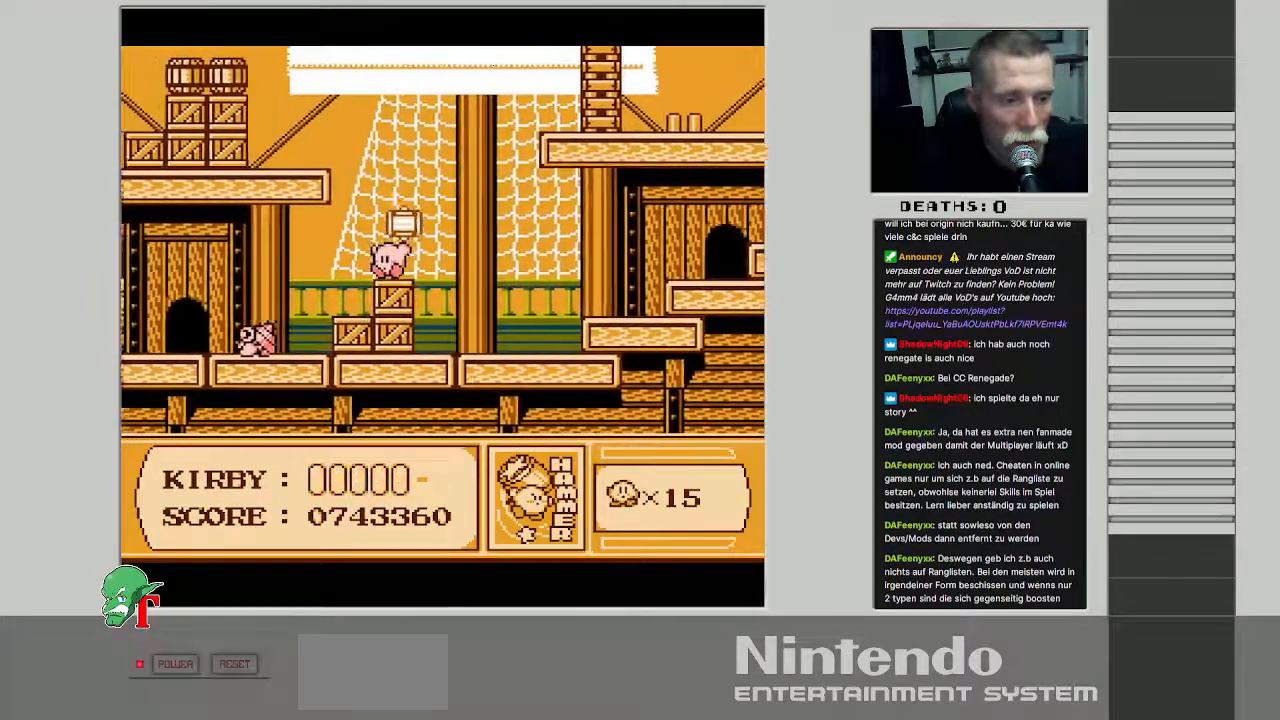
{"buttons": [], "events": [[217, "DPAD_LEFT", "up"], [317, "B", "down"], [483, "B", "up"]]}
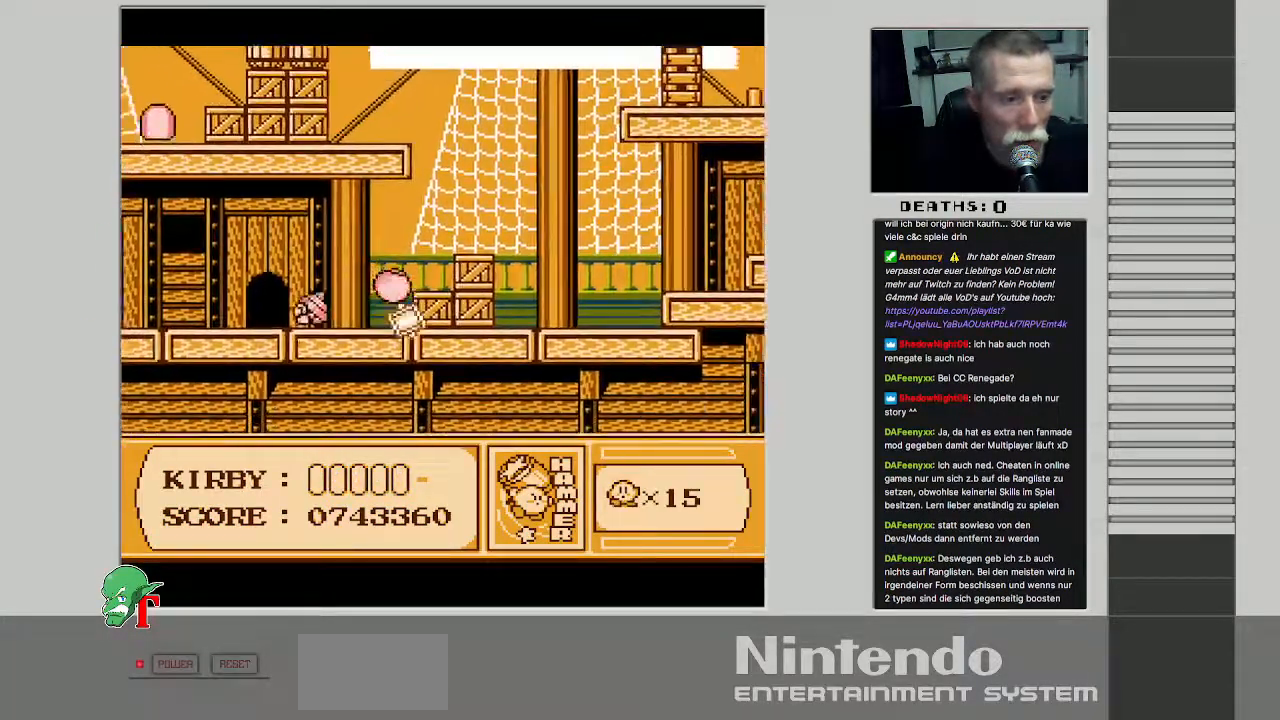
{"buttons": ["B"], "events": [[33, "DPAD_UP", "down"], [50, "DPAD_LEFT", "down"], [67, "DPAD_UP", "up"], [150, "B", "down"], [233, "DPAD_LEFT", "up"], [300, "B", "up"], [300, "DPAD_LEFT", "down"], [383, "B", "down"], [450, "DPAD_LEFT", "up"]]}
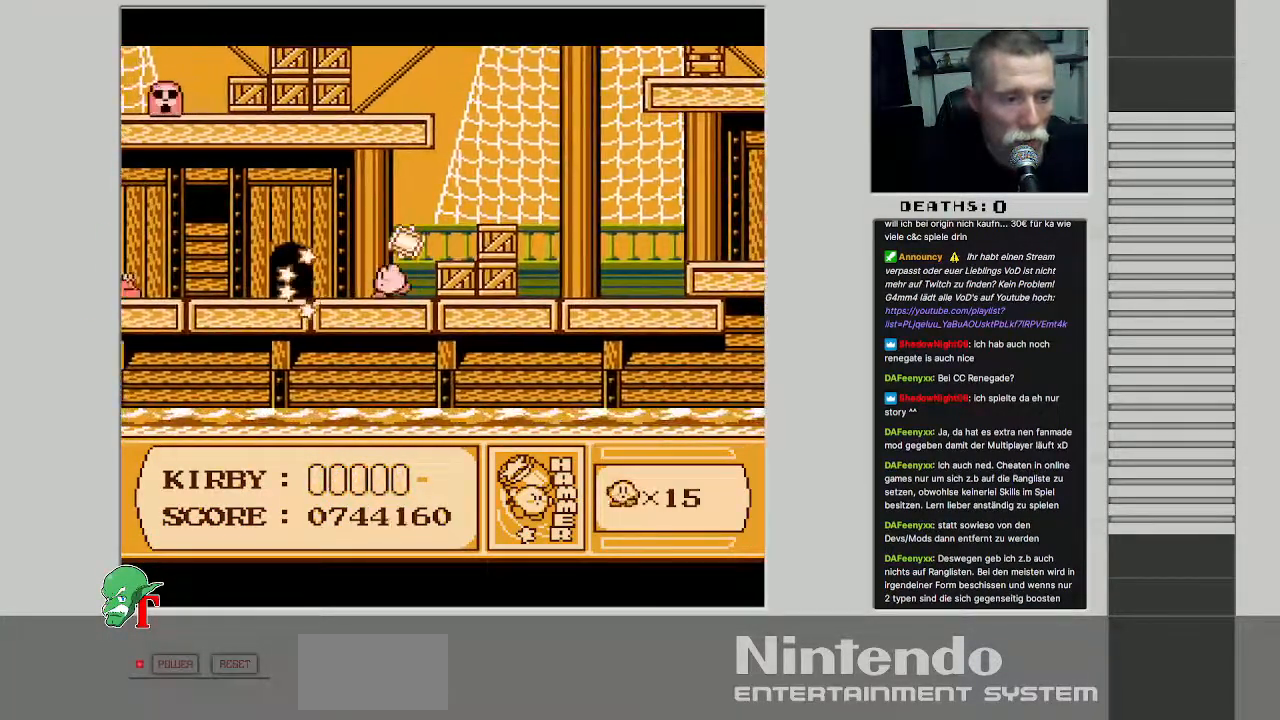
{"buttons": ["DPAD_LEFT"], "events": [[50, "B", "up"], [83, "DPAD_LEFT", "down"]]}
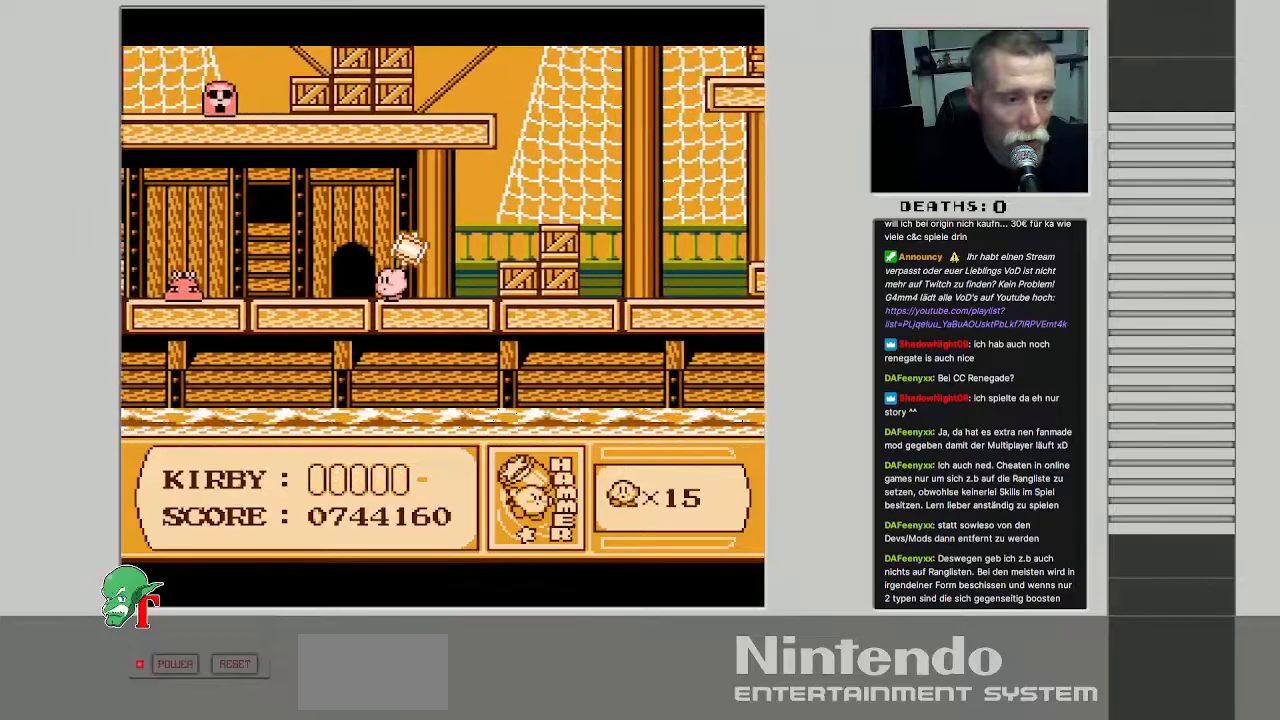
{"buttons": ["DPAD_LEFT"], "events": []}
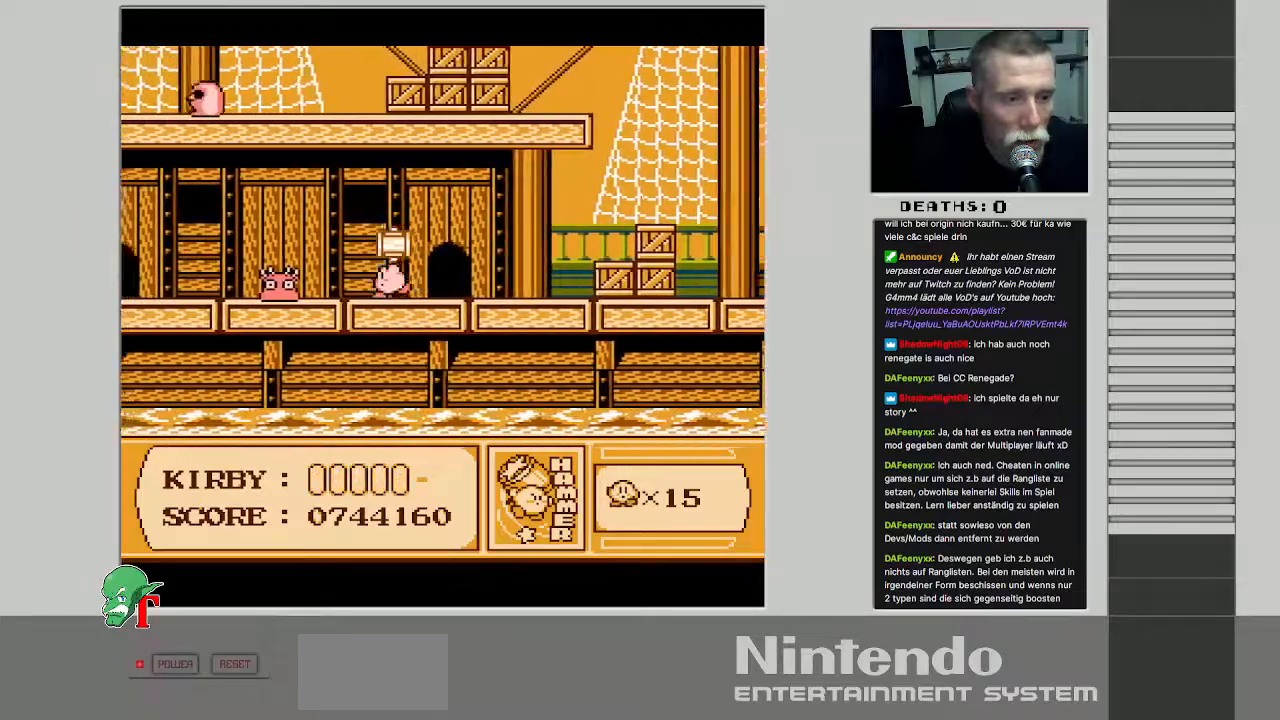
{"buttons": [], "events": [[117, "DPAD_UP", "down"], [133, "B", "down"], [167, "DPAD_LEFT", "up"], [167, "DPAD_UP", "up"], [400, "B", "up"]]}
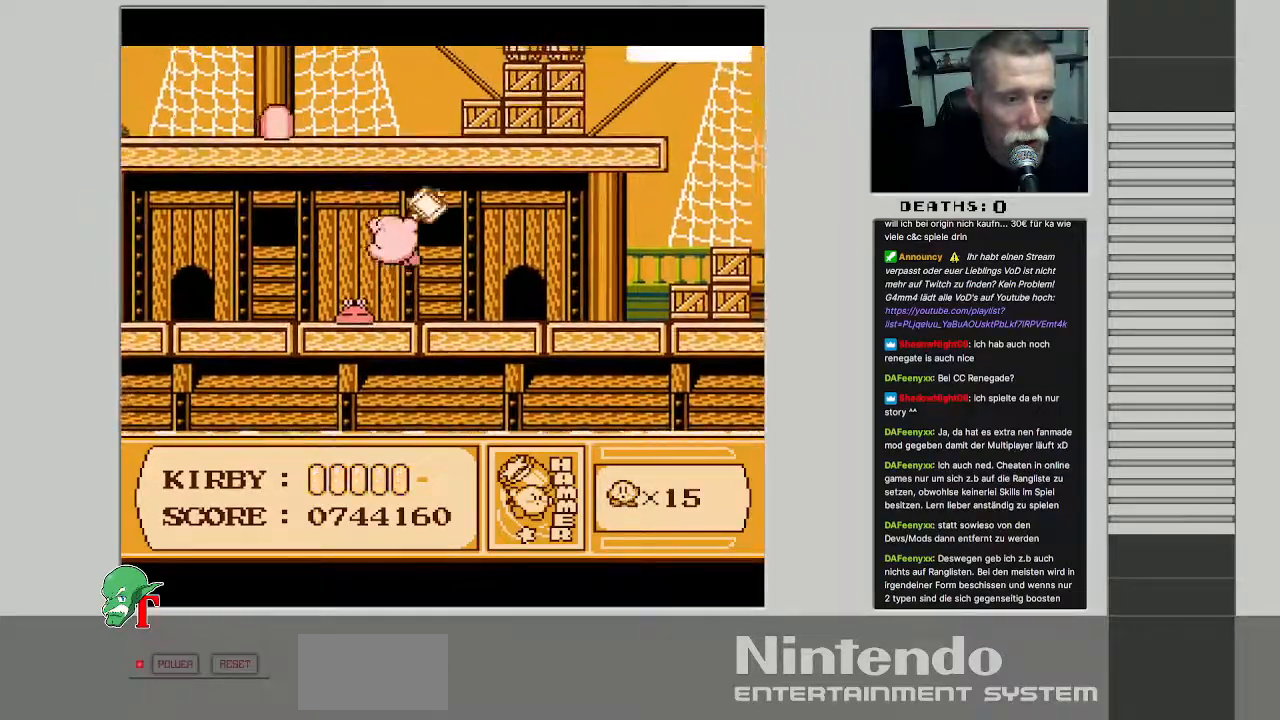
{"buttons": ["DPAD_RIGHT"], "events": [[83, "B", "down"], [217, "DPAD_RIGHT", "down"], [250, "B", "up"]]}
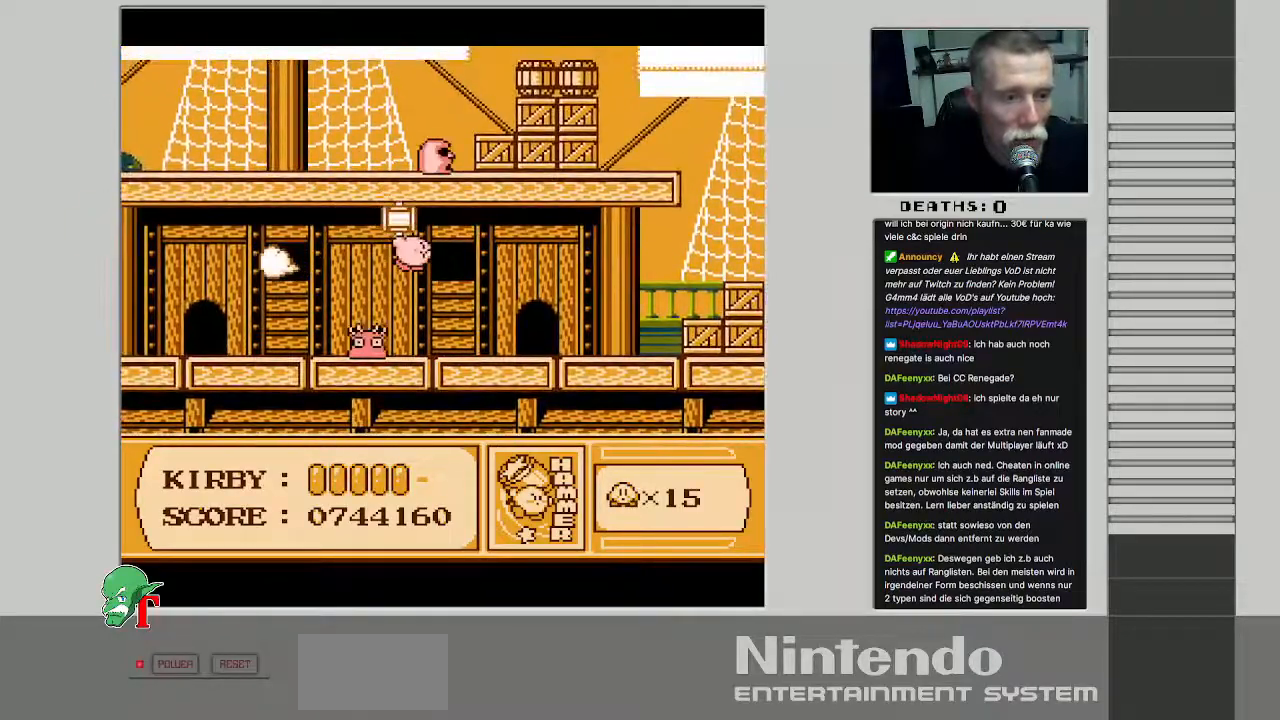
{"buttons": ["B"], "events": [[117, "DPAD_RIGHT", "up"], [183, "DPAD_LEFT", "down"], [467, "DPAD_LEFT", "up"], [483, "B", "down"]]}
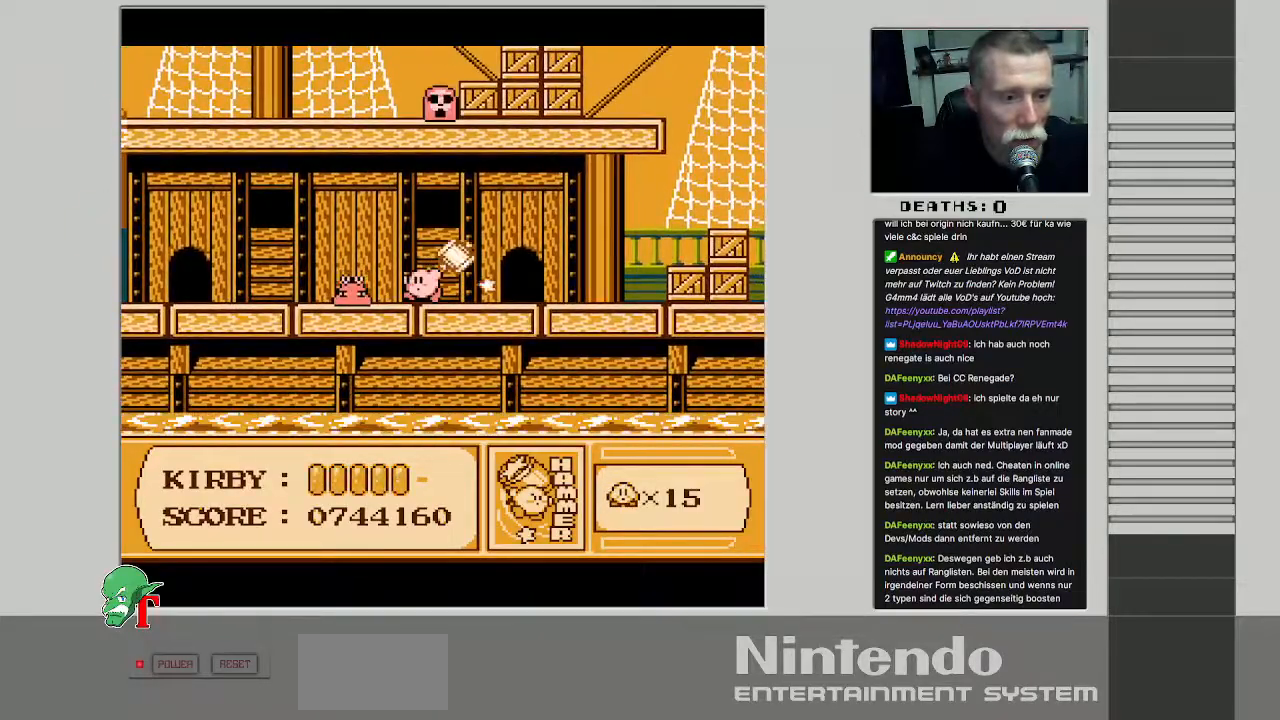
{"buttons": [], "events": [[200, "B", "up"], [300, "DPAD_LEFT", "down"], [483, "DPAD_LEFT", "up"]]}
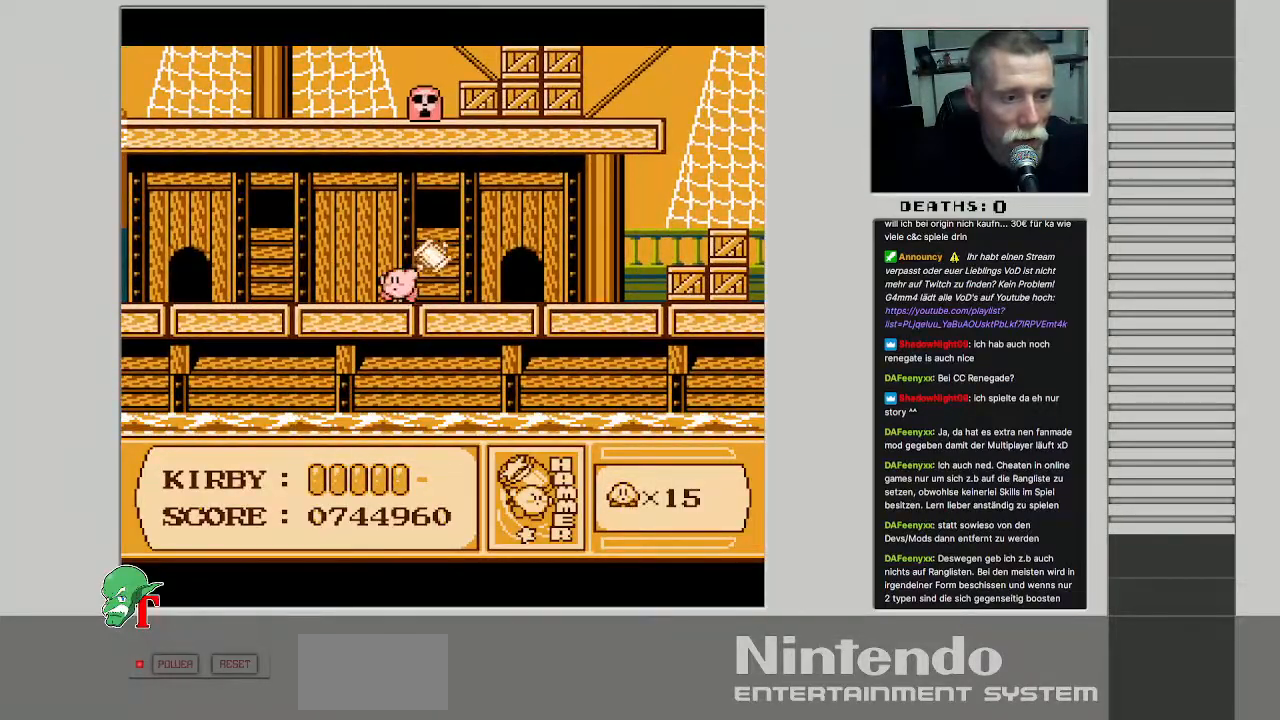
{"buttons": ["A", "DPAD_LEFT"], "events": [[117, "DPAD_LEFT", "down"], [350, "A", "down"]]}